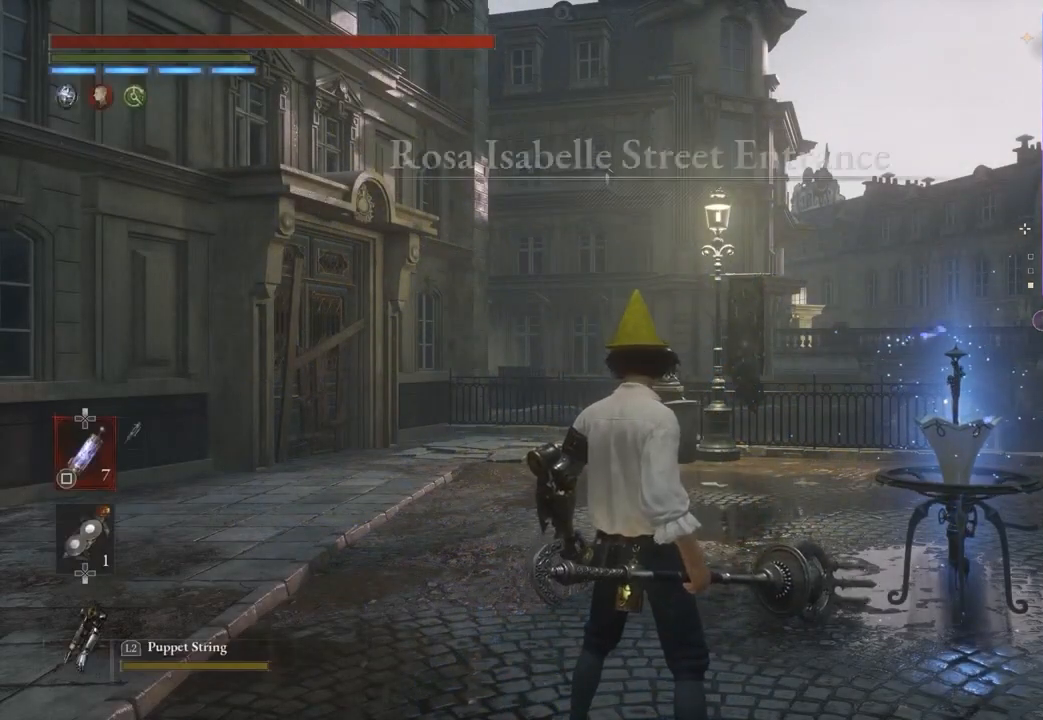
Gameplay with a controller (PlayStation layout); each line is a JSON object with the inputs held at the frame after it. "events" lists button and stick changes between this image and that frame as [ms after this image, input, new state], when the widget could be followed in between. Not read: CIRCLE.
{"buttons": [], "left_stick": "up", "right_stick": "center", "events": [[233, "left_stick", "up"], [267, "right_stick", "right"], [367, "right_stick", "center"]]}
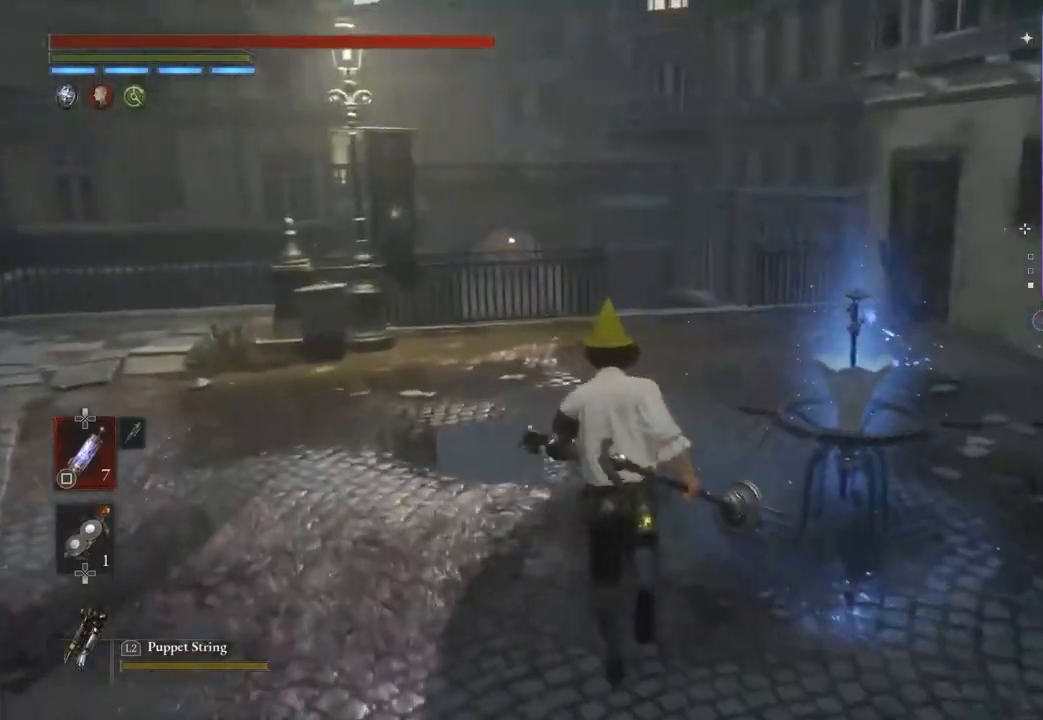
{"buttons": [], "left_stick": "up", "right_stick": "center", "events": []}
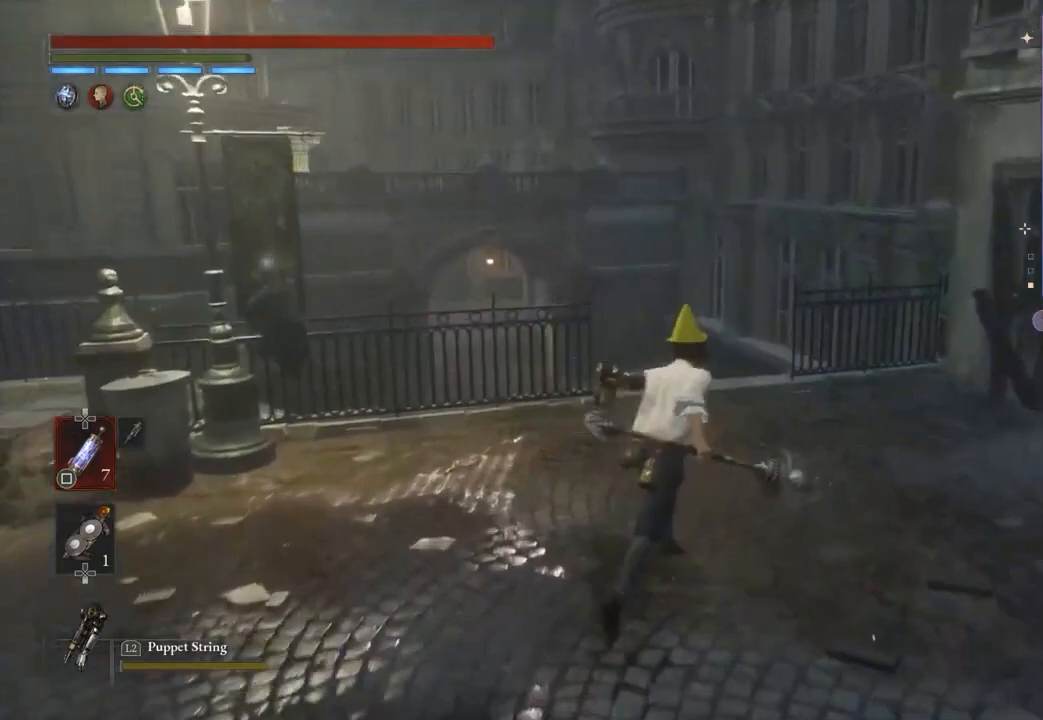
{"buttons": [], "left_stick": "up", "right_stick": "center", "events": [[333, "right_stick", "left"], [400, "right_stick", "center"]]}
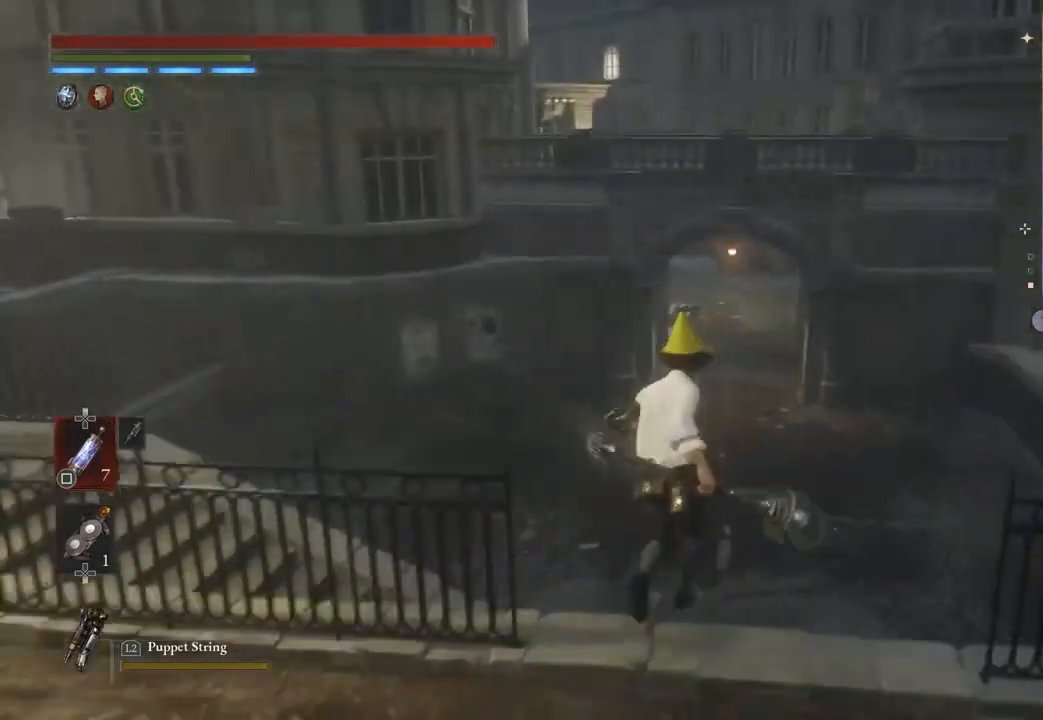
{"buttons": [], "left_stick": "up", "right_stick": "center", "events": []}
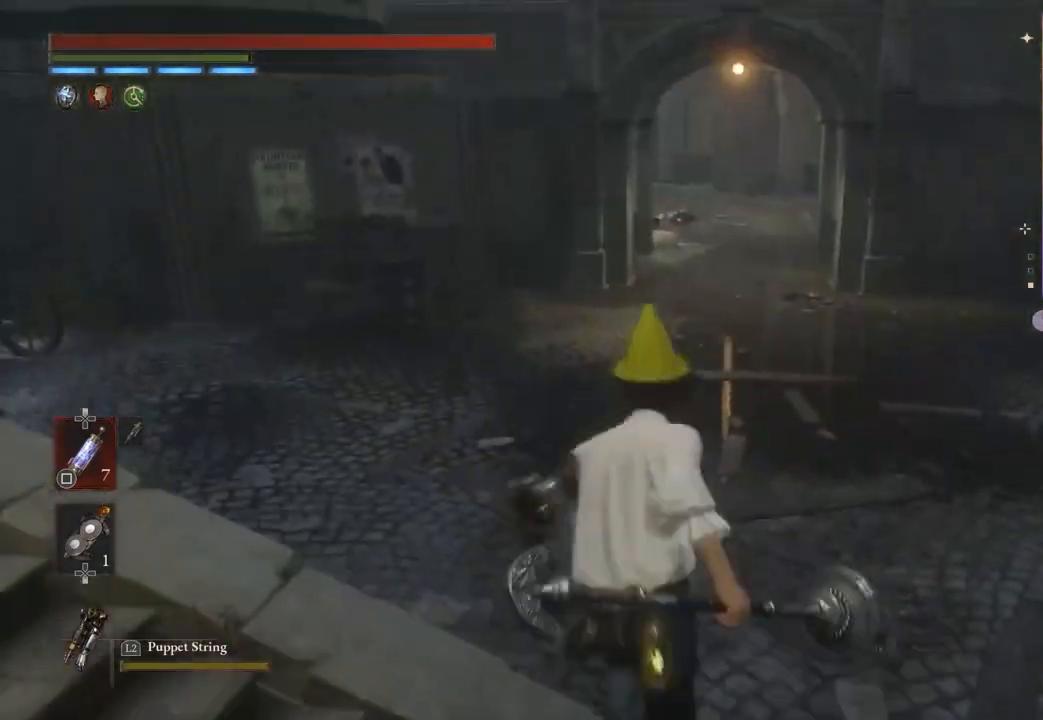
{"buttons": [], "left_stick": "up", "right_stick": "center", "events": []}
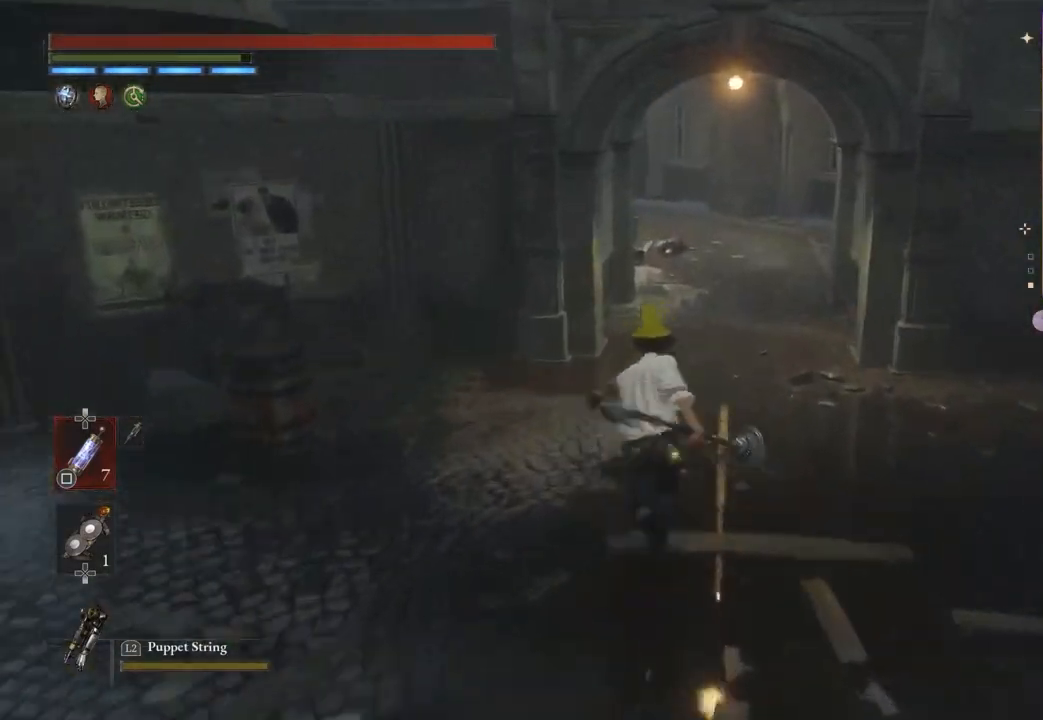
{"buttons": [], "left_stick": "up", "right_stick": "center", "events": []}
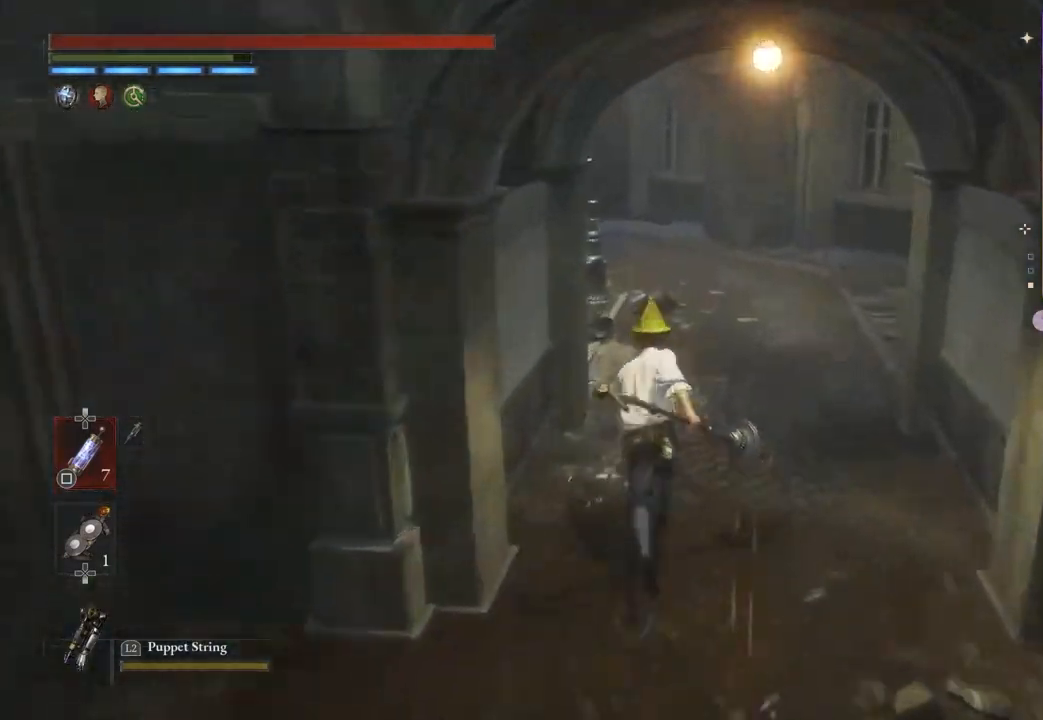
{"buttons": [], "left_stick": "up", "right_stick": "center", "events": [[33, "right_stick", "left"], [100, "left_stick", "up-right"], [100, "right_stick", "center"], [333, "left_stick", "up"]]}
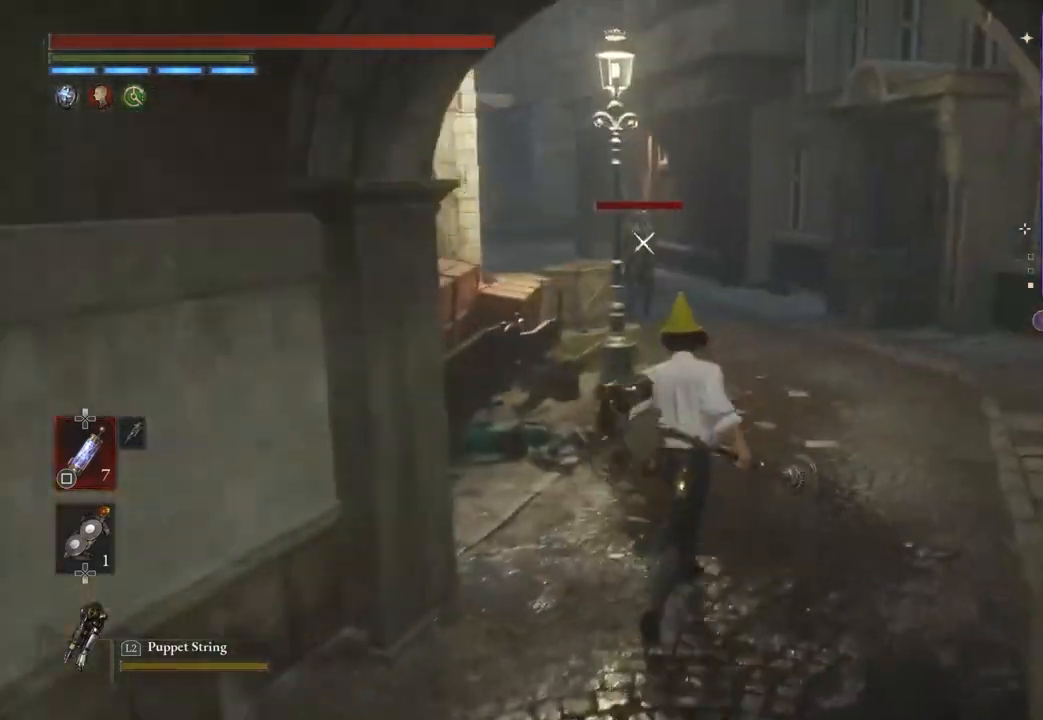
{"buttons": ["R2"], "left_stick": "center", "right_stick": "center", "events": [[133, "left_stick", "up-right"], [433, "R2", "down"], [433, "left_stick", "center"]]}
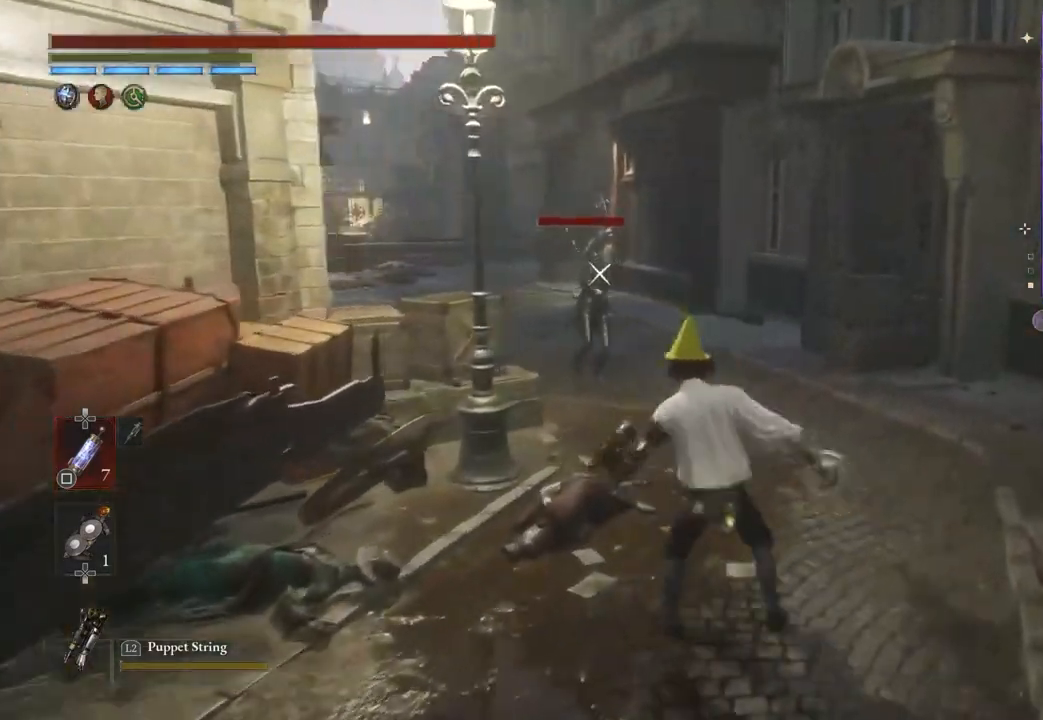
{"buttons": ["R2"], "left_stick": "center", "right_stick": "center", "events": []}
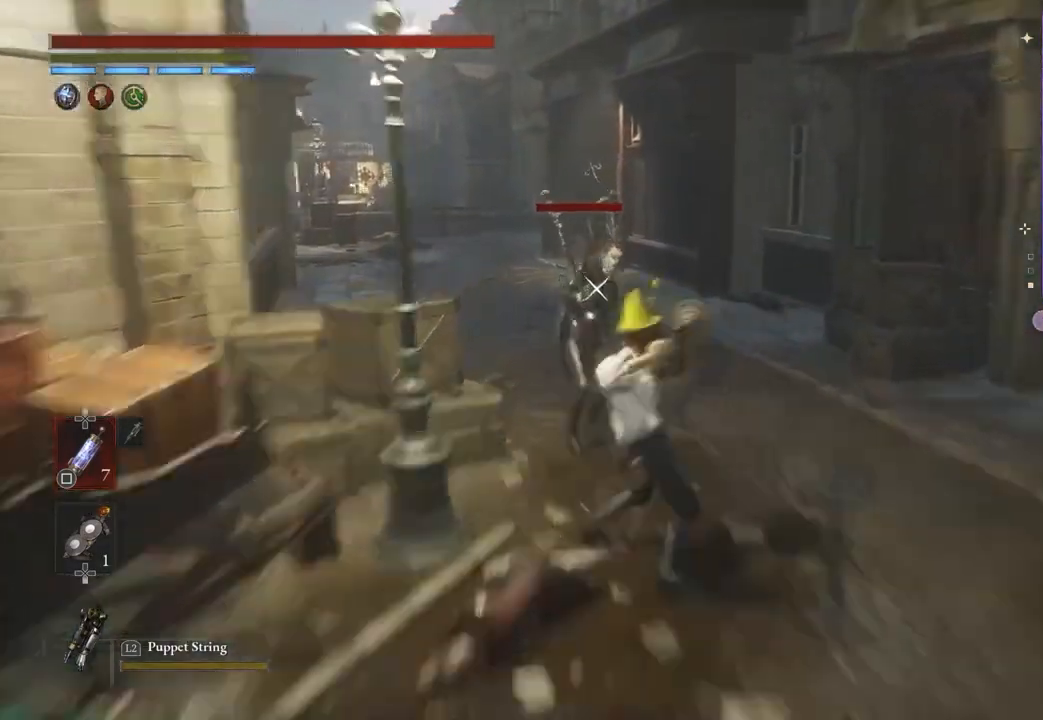
{"buttons": [], "left_stick": "up", "right_stick": "center", "events": [[67, "R2", "up"], [67, "left_stick", "up"], [433, "right_stick", "up"], [500, "right_stick", "center"]]}
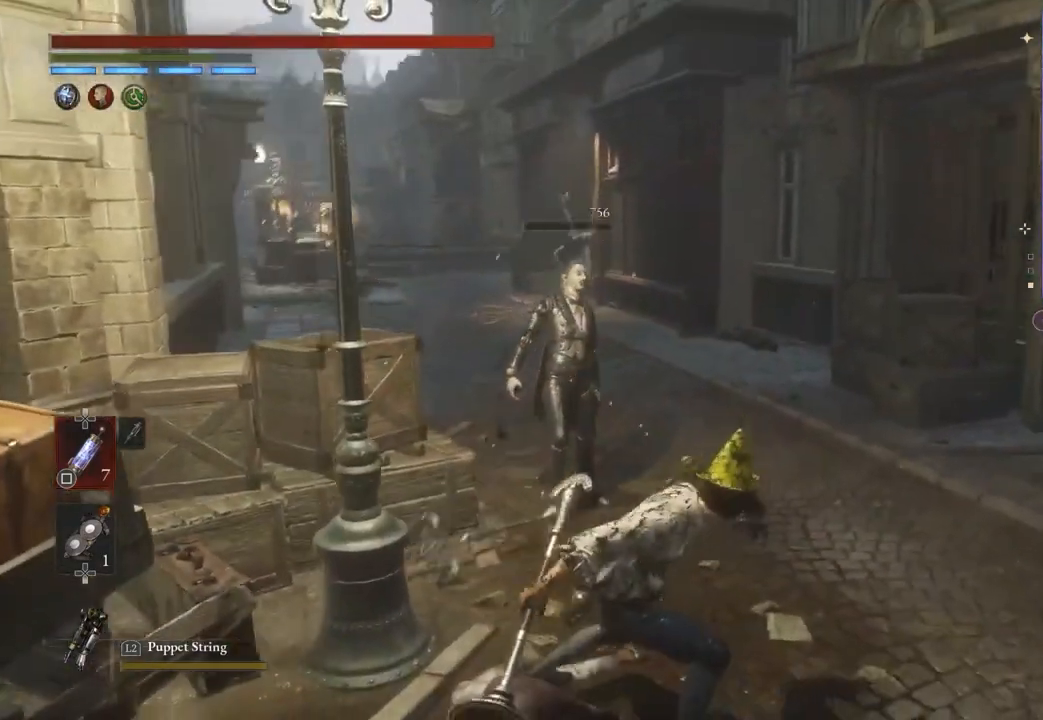
{"buttons": [], "left_stick": "up", "right_stick": "center", "events": []}
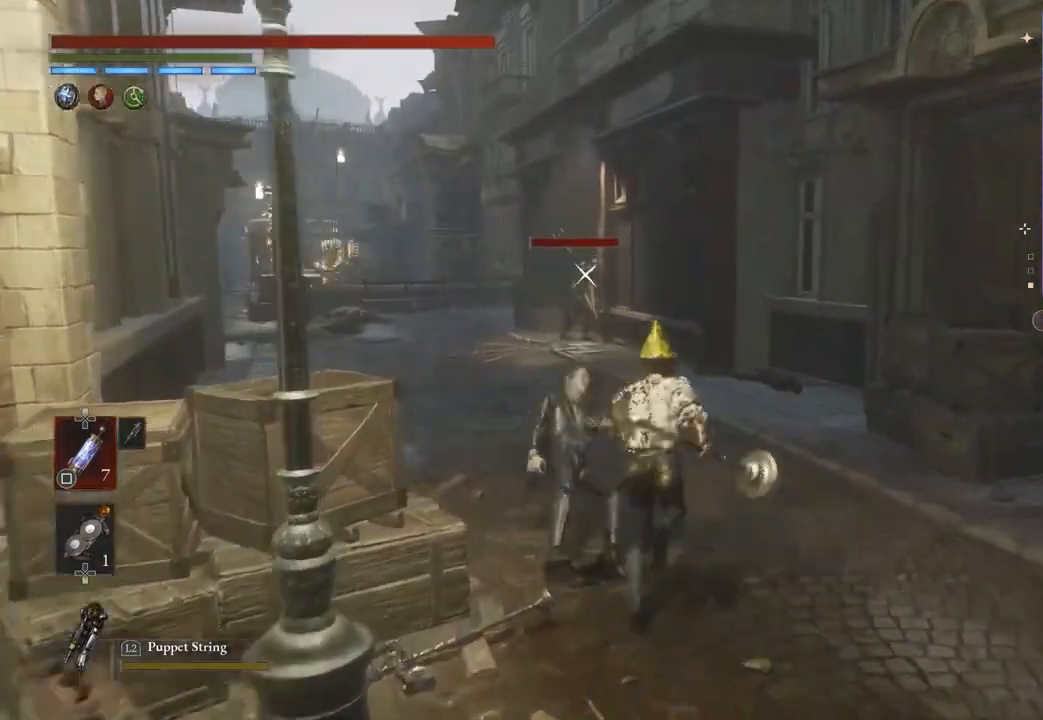
{"buttons": [], "left_stick": "up", "right_stick": "center", "events": []}
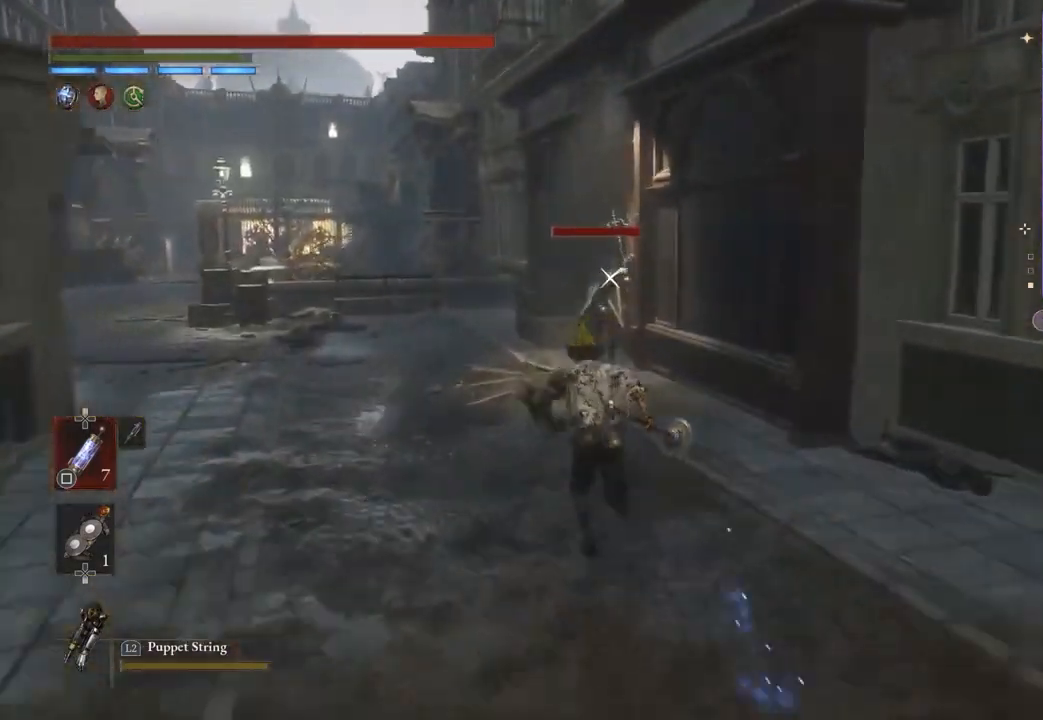
{"buttons": [], "left_stick": "up", "right_stick": "center", "events": []}
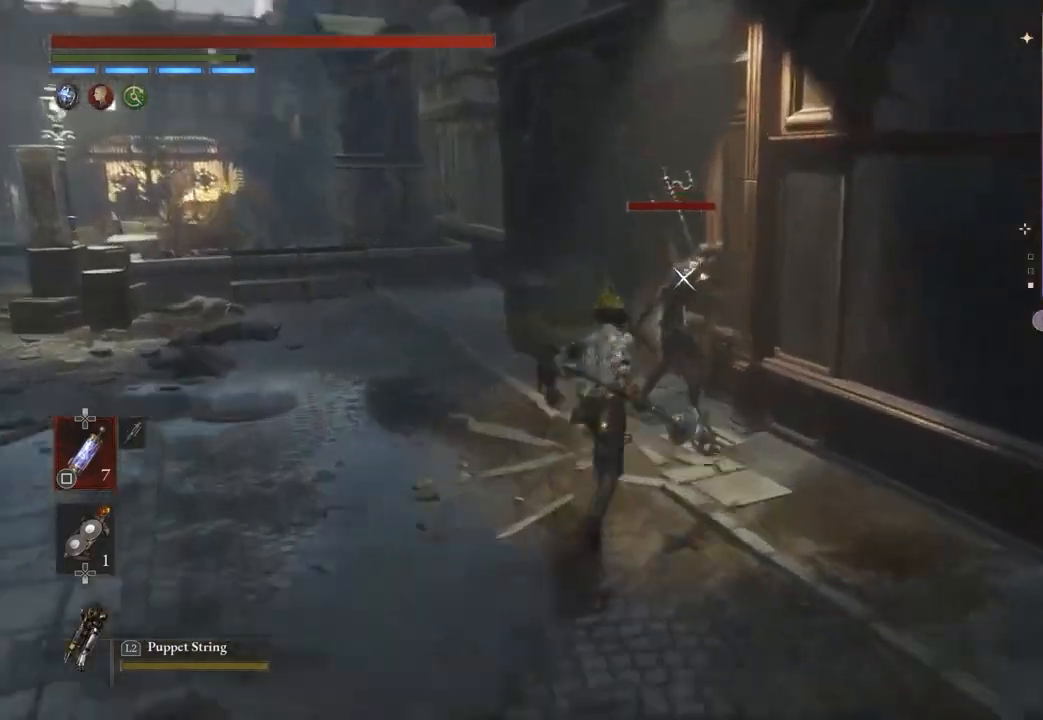
{"buttons": [], "left_stick": "up-left", "right_stick": "center", "events": [[400, "left_stick", "center"], [500, "left_stick", "up-left"]]}
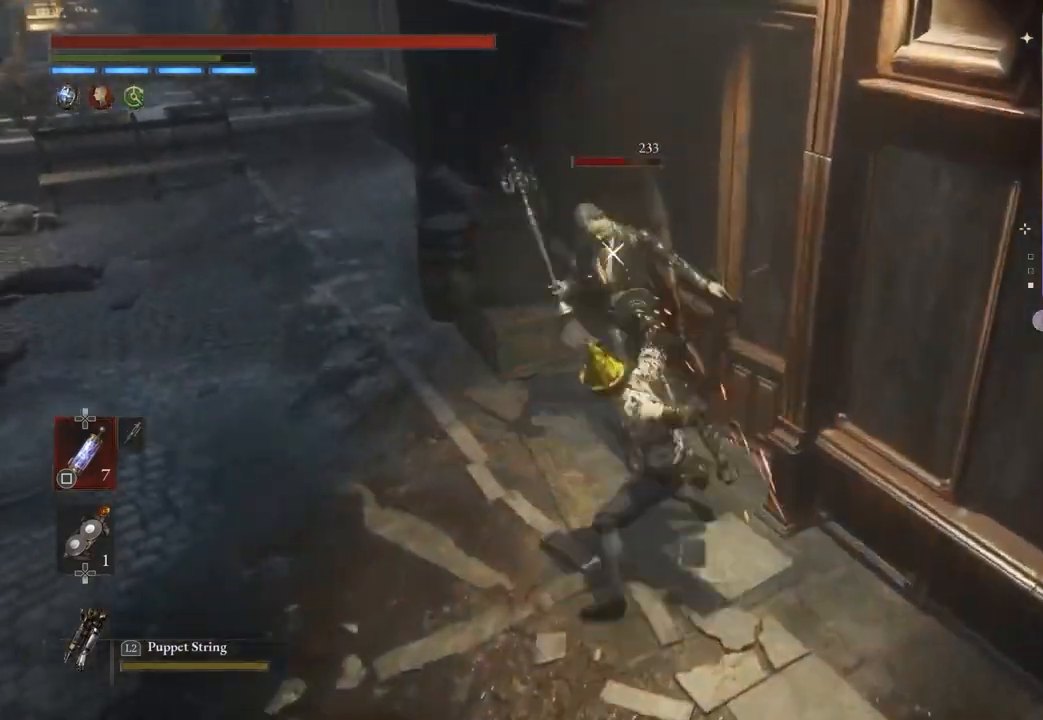
{"buttons": [], "left_stick": "left", "right_stick": "center", "events": [[33, "R1", "down"], [100, "R1", "up"], [233, "left_stick", "left"]]}
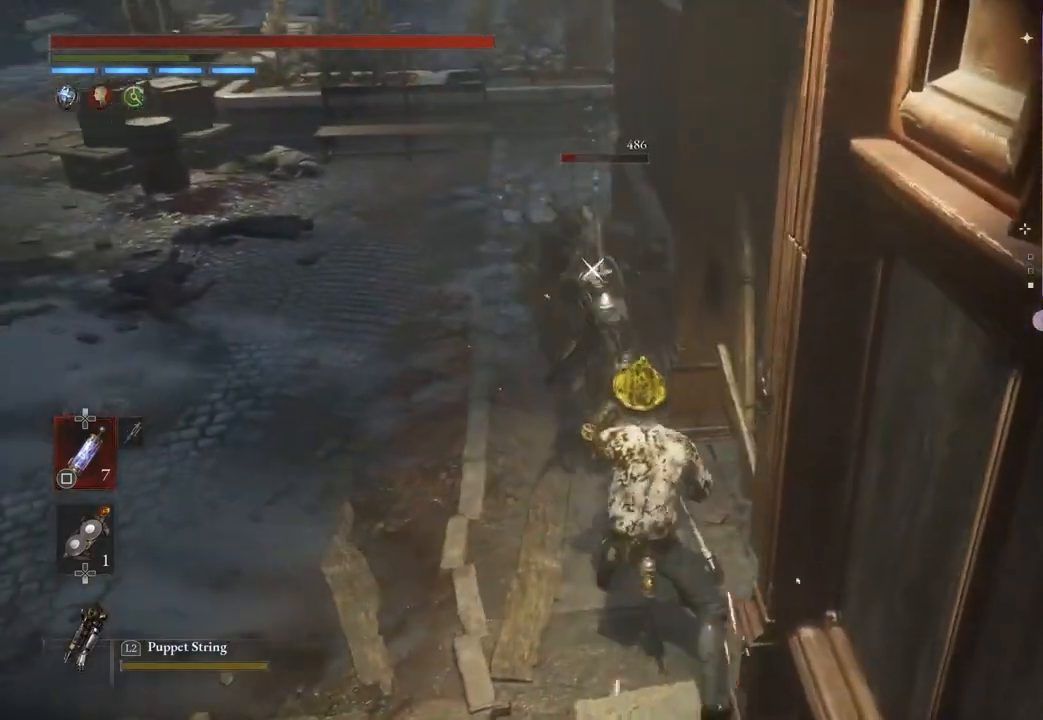
{"buttons": [], "left_stick": "left", "right_stick": "left", "events": [[367, "R3", "down"], [467, "R3", "up"], [467, "right_stick", "left"]]}
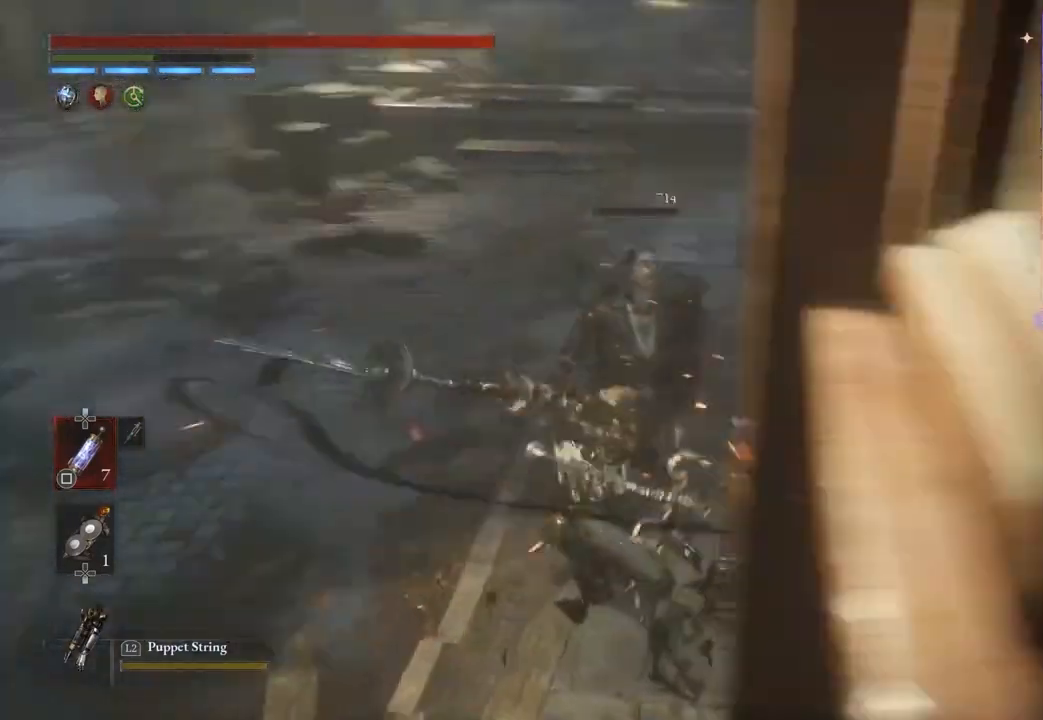
{"buttons": [], "left_stick": "up-left", "right_stick": "center", "events": [[100, "left_stick", "up-left"], [100, "right_stick", "center"]]}
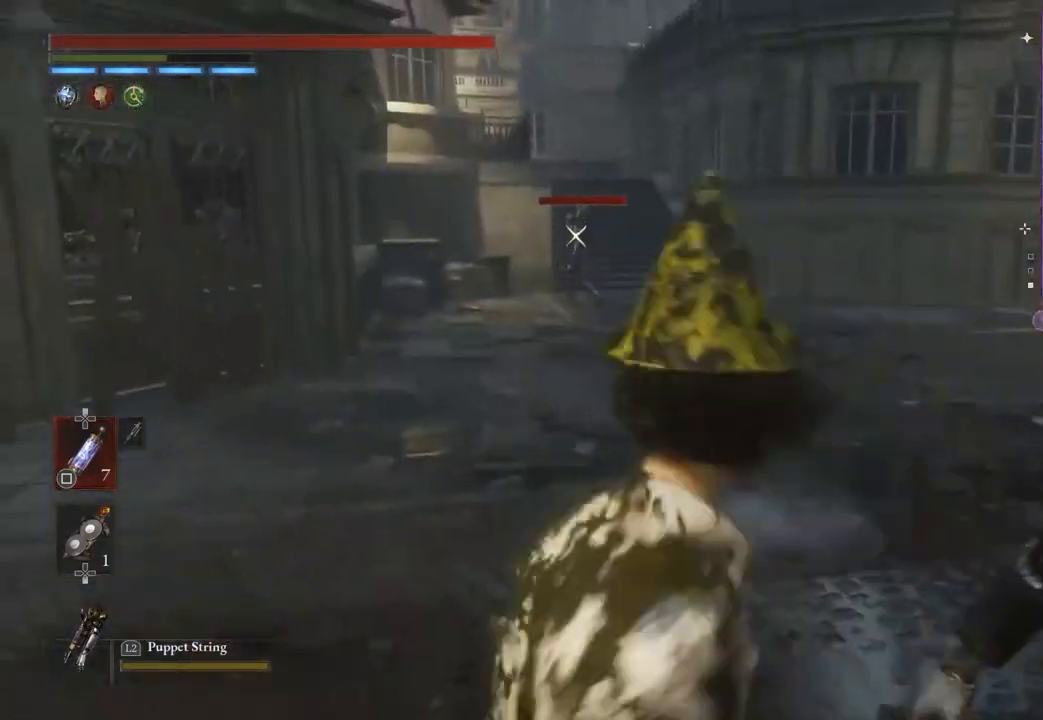
{"buttons": [], "left_stick": "up", "right_stick": "center", "events": [[100, "left_stick", "up"]]}
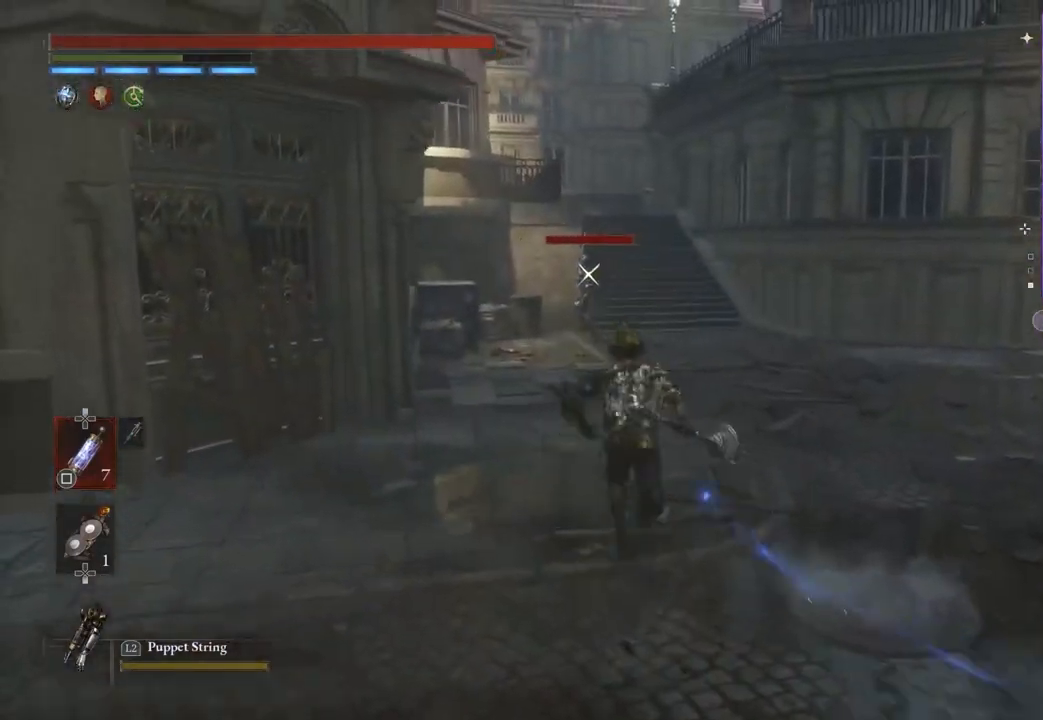
{"buttons": [], "left_stick": "up", "right_stick": "center", "events": []}
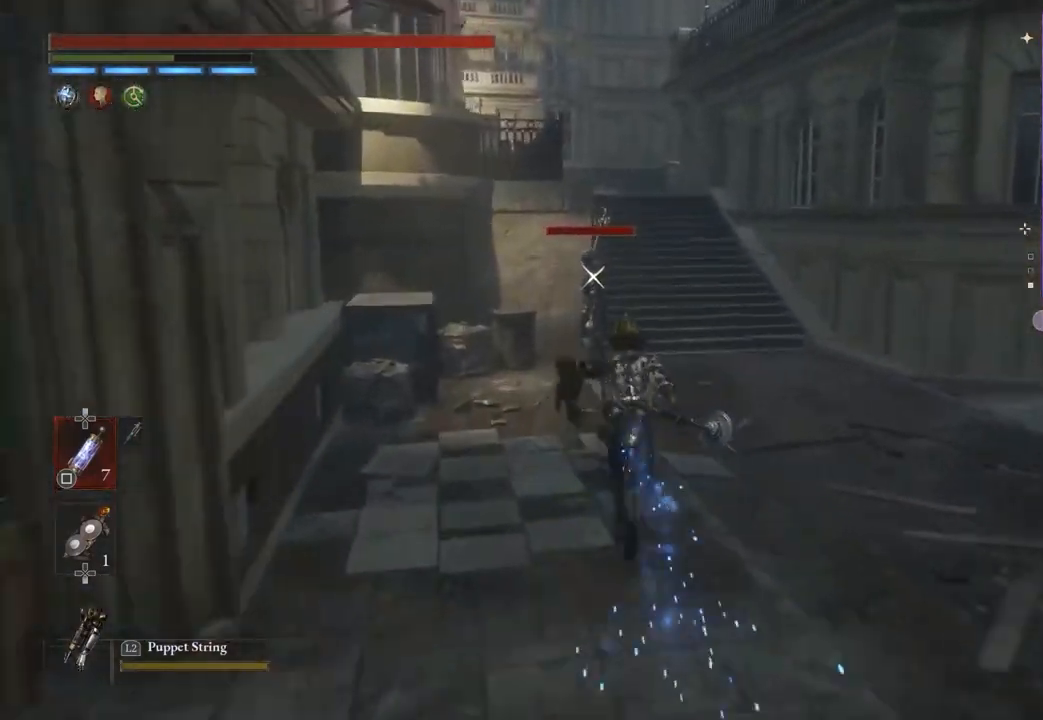
{"buttons": ["R1"], "left_stick": "up-right", "right_stick": "center", "events": [[133, "R2", "down"], [267, "R2", "up"], [500, "R1", "down"], [500, "left_stick", "up-right"]]}
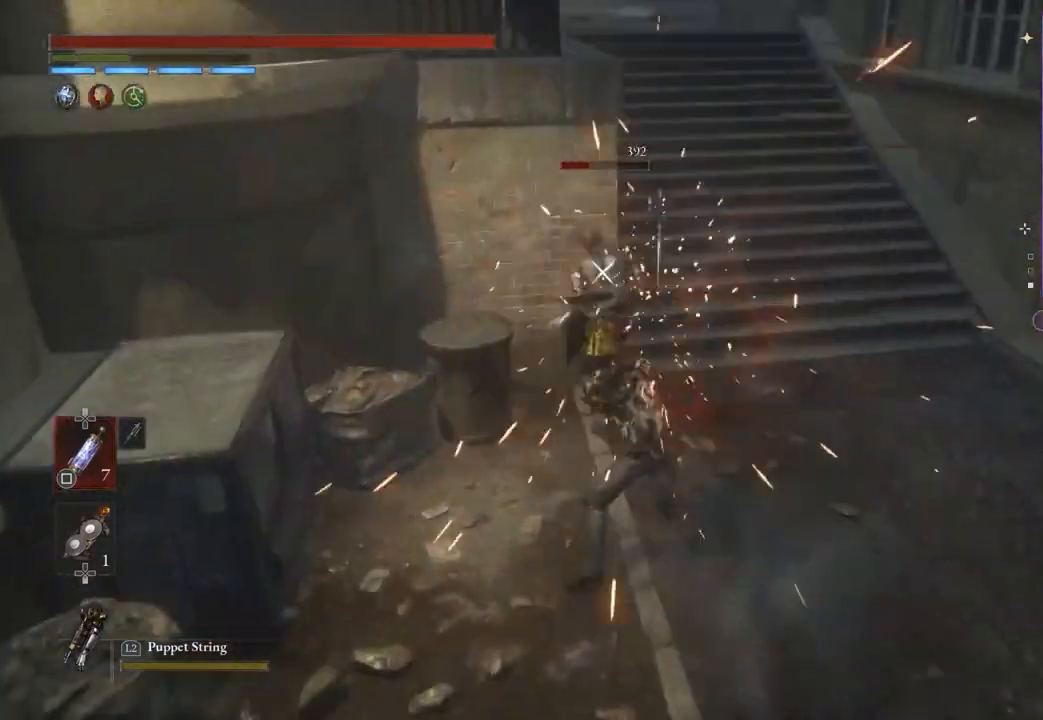
{"buttons": [], "left_stick": "right", "right_stick": "right", "events": [[67, "R1", "up"], [133, "left_stick", "down-right"], [400, "left_stick", "right"], [500, "right_stick", "right"]]}
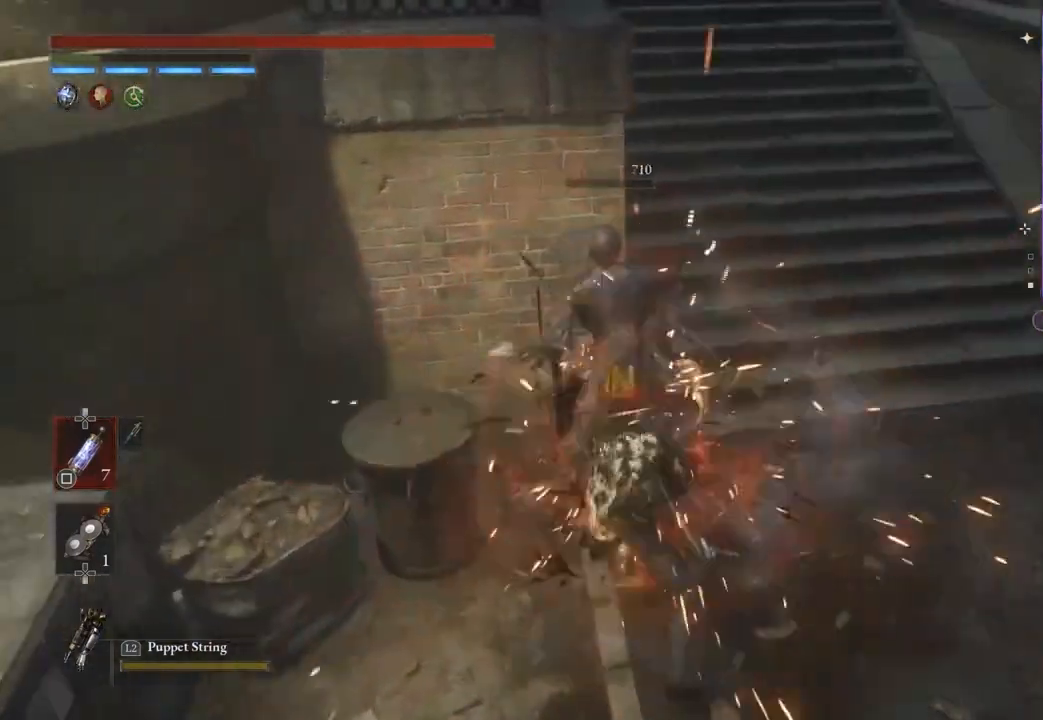
{"buttons": [], "left_stick": "up", "right_stick": "center", "events": [[100, "left_stick", "up-right"], [233, "right_stick", "center"], [433, "left_stick", "up"]]}
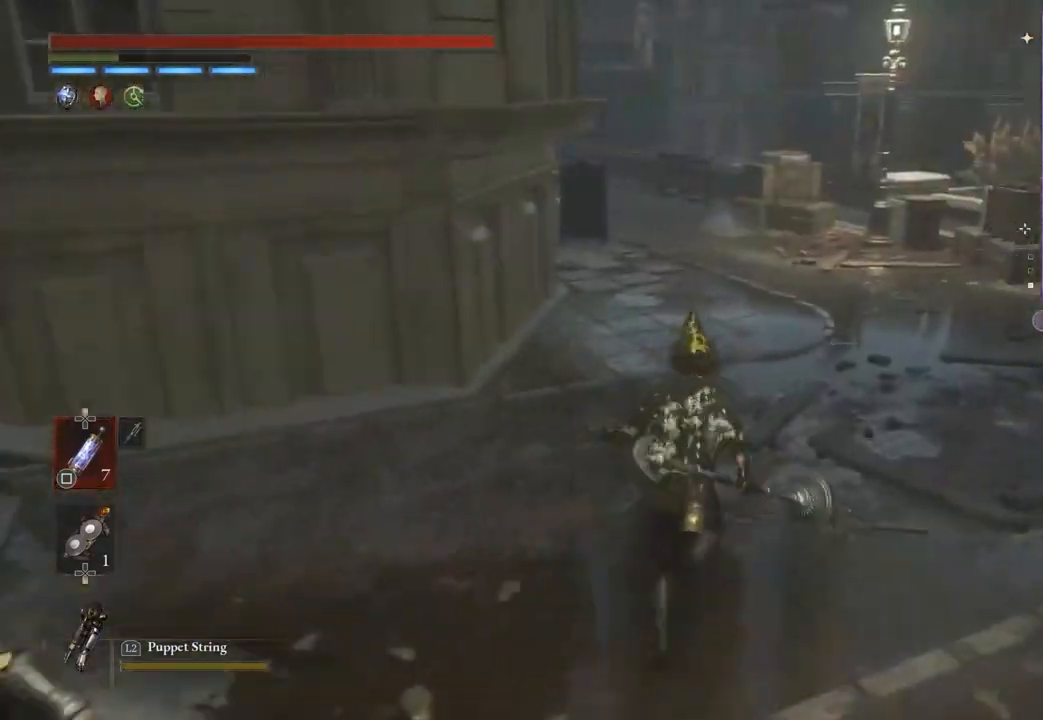
{"buttons": [], "left_stick": "up", "right_stick": "center", "events": []}
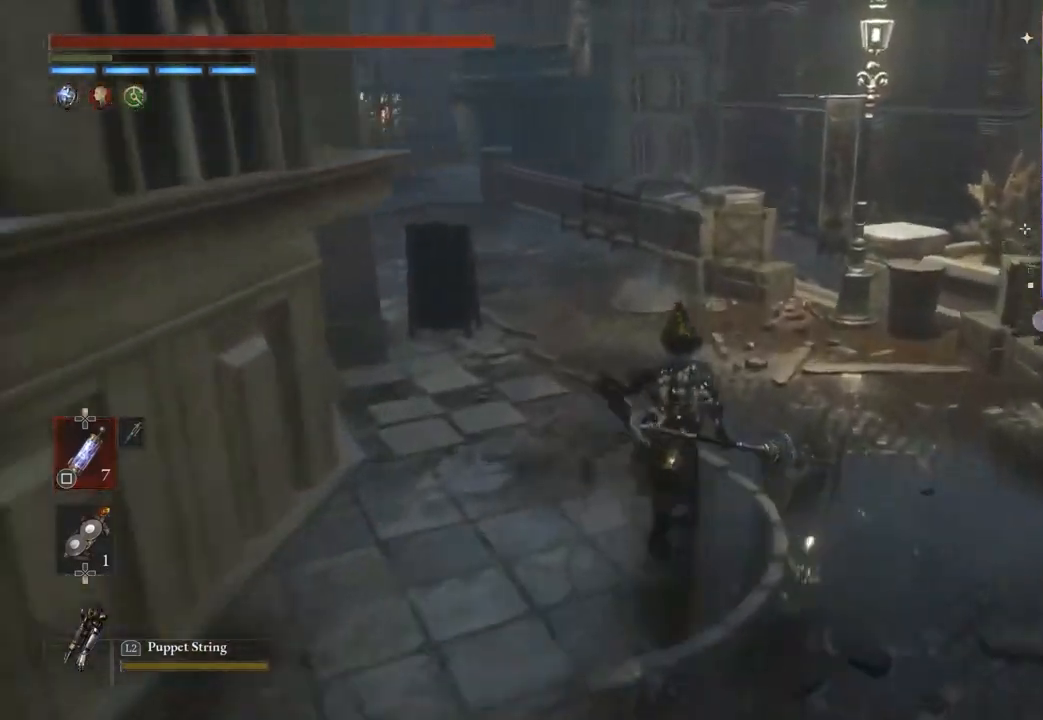
{"buttons": [], "left_stick": "up", "right_stick": "center", "events": []}
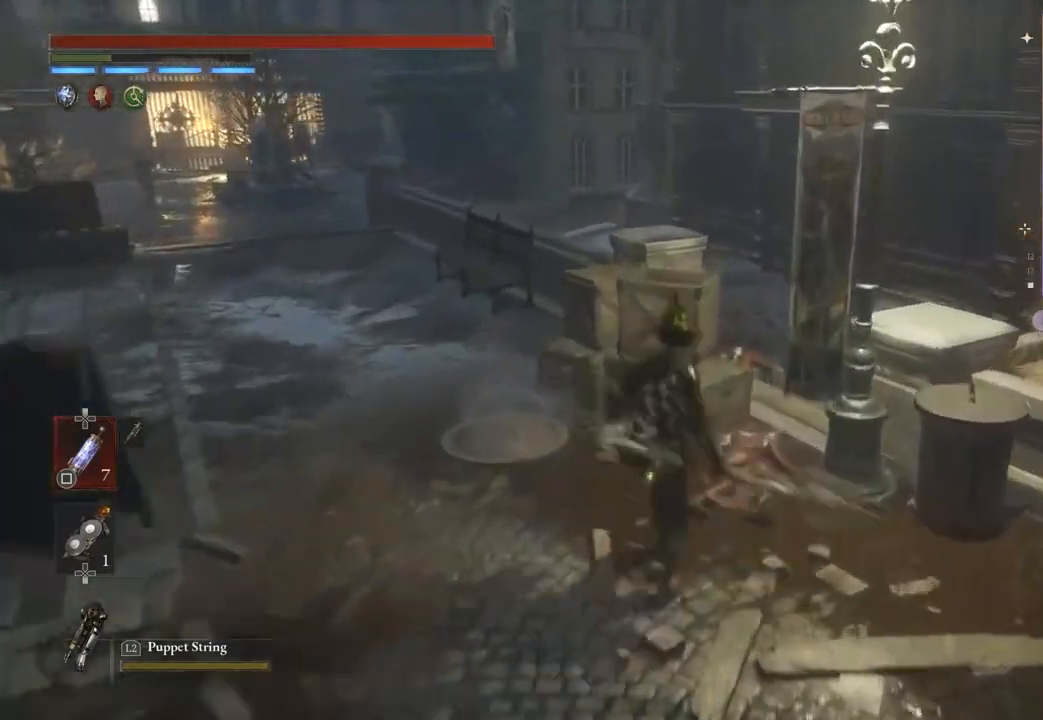
{"buttons": [], "left_stick": "up-right", "right_stick": "center", "events": [[100, "left_stick", "up-right"], [100, "right_stick", "down-left"], [233, "right_stick", "center"]]}
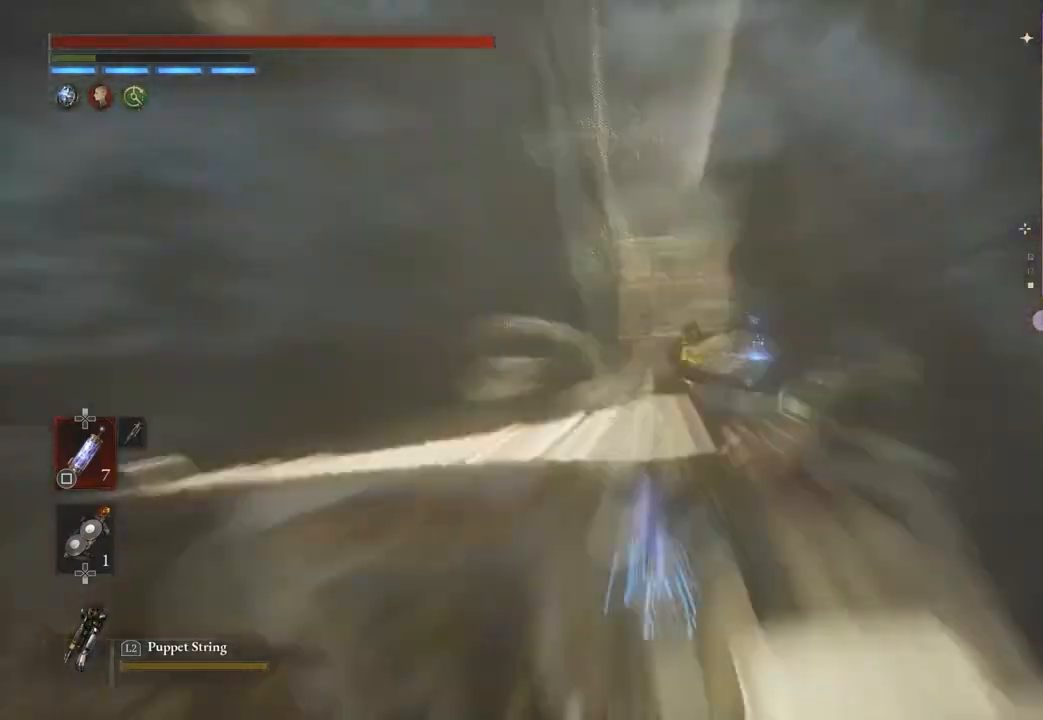
{"buttons": ["CROSS"], "left_stick": "down-right", "right_stick": "center", "events": [[200, "left_stick", "up"], [400, "CROSS", "down"], [500, "left_stick", "down-right"]]}
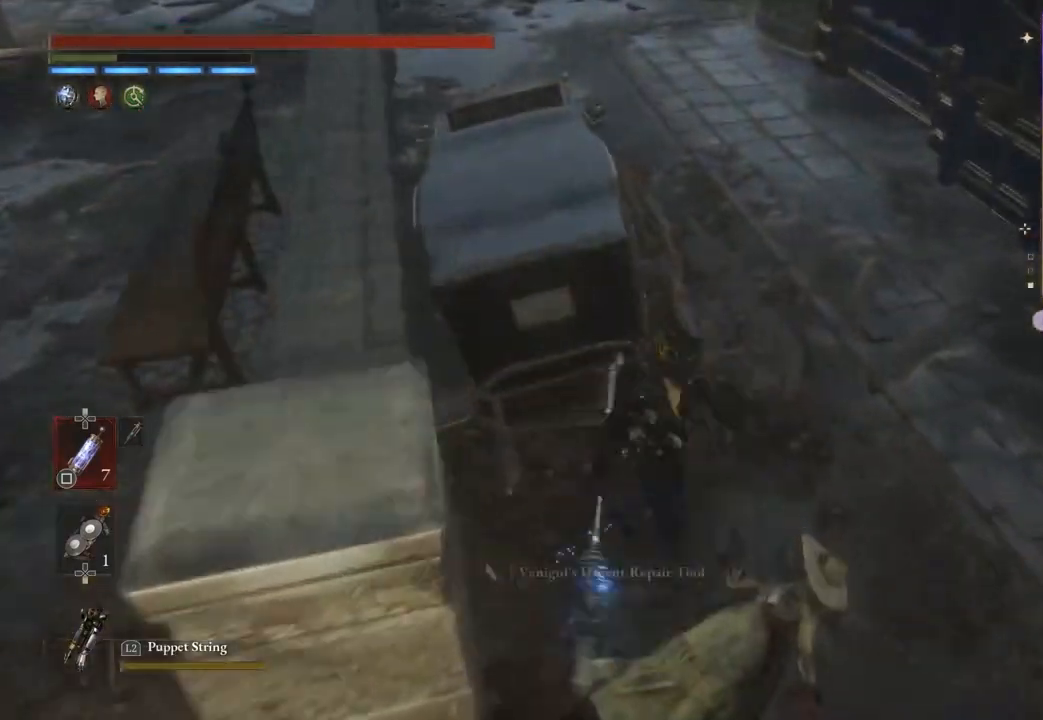
{"buttons": [], "left_stick": "down", "right_stick": "center", "events": [[33, "CROSS", "up"], [133, "right_stick", "up-left"], [267, "left_stick", "down"], [267, "right_stick", "center"]]}
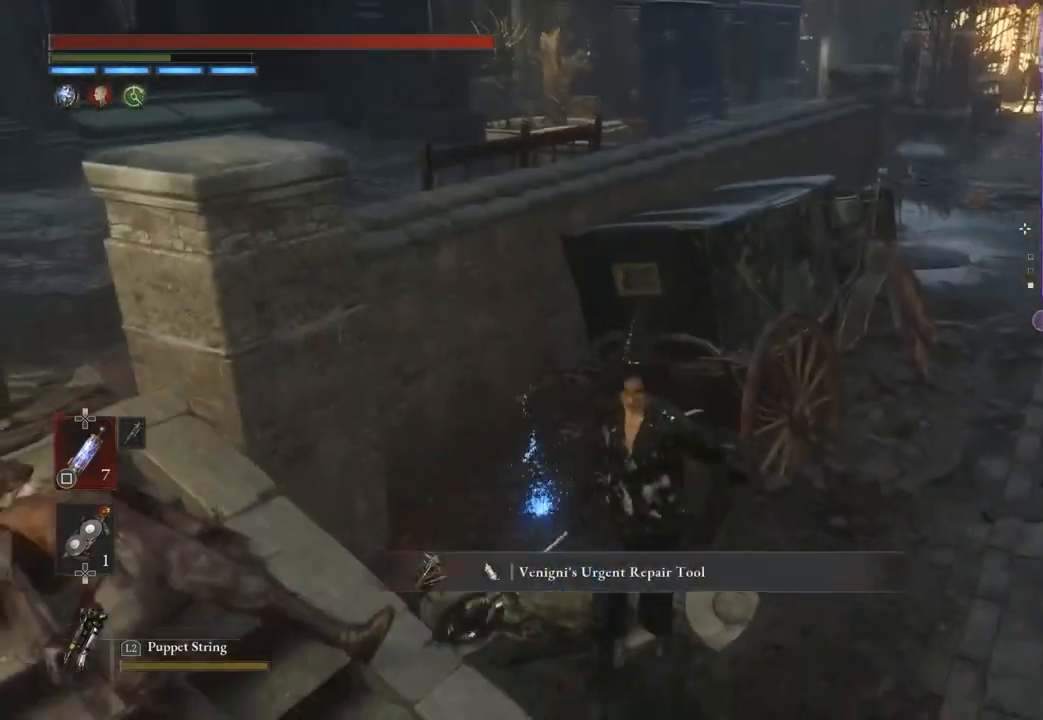
{"buttons": [], "left_stick": "up", "right_stick": "center", "events": [[33, "left_stick", "down-left"], [167, "left_stick", "left"], [267, "left_stick", "up-left"], [500, "left_stick", "up"]]}
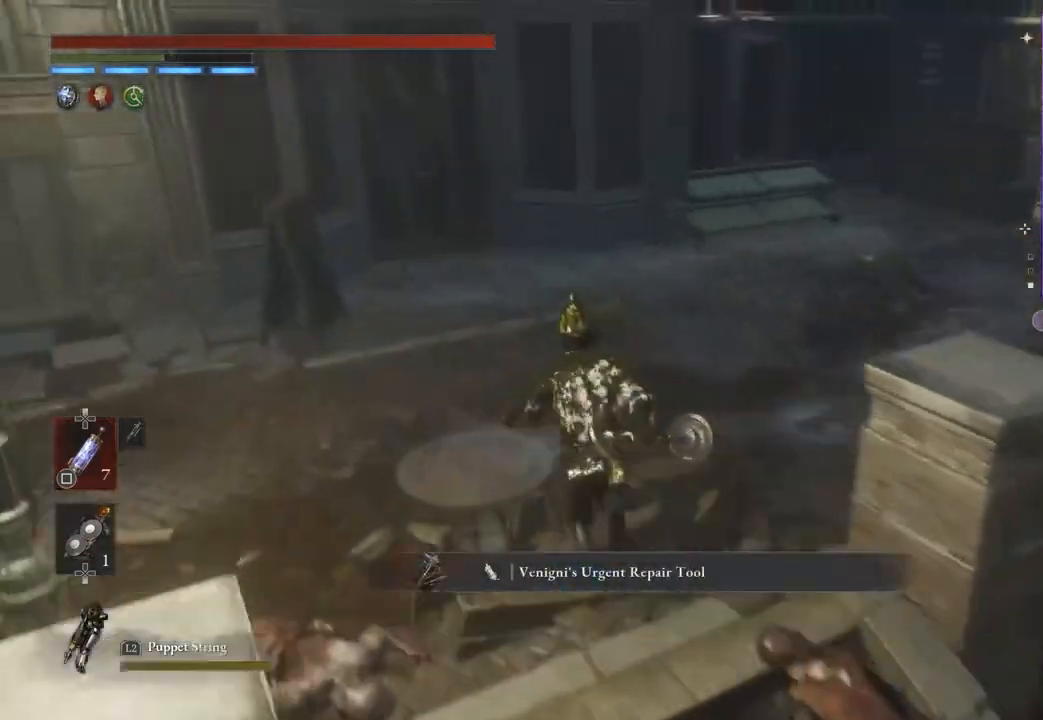
{"buttons": [], "left_stick": "up", "right_stick": "center", "events": [[133, "right_stick", "right"], [267, "right_stick", "center"]]}
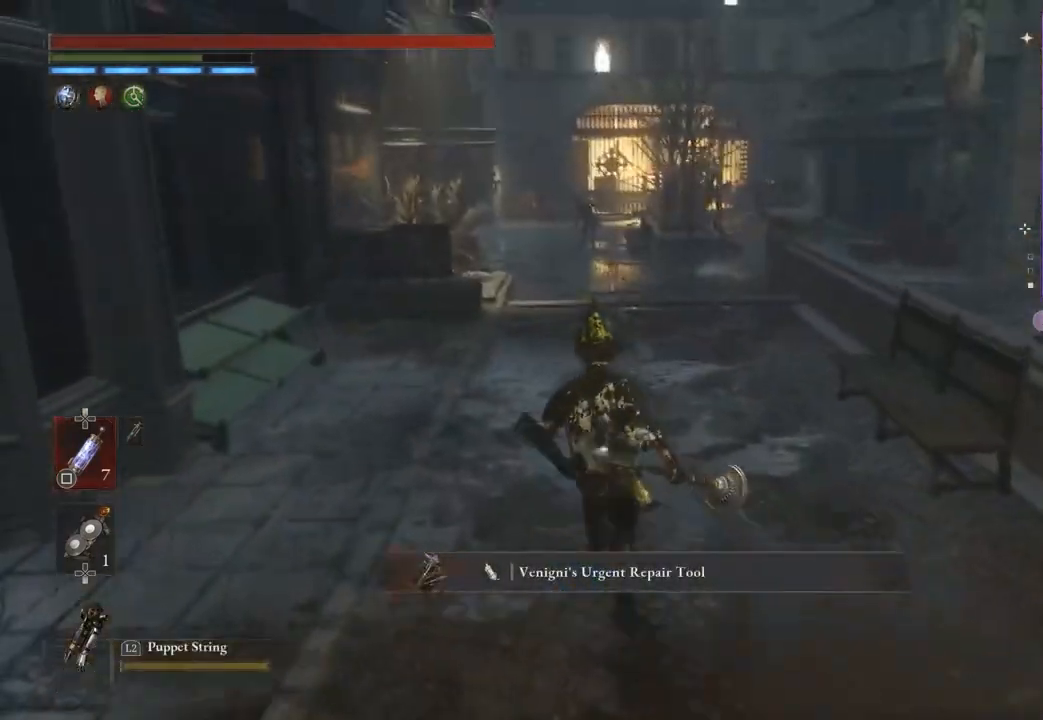
{"buttons": [], "left_stick": "up", "right_stick": "center", "events": []}